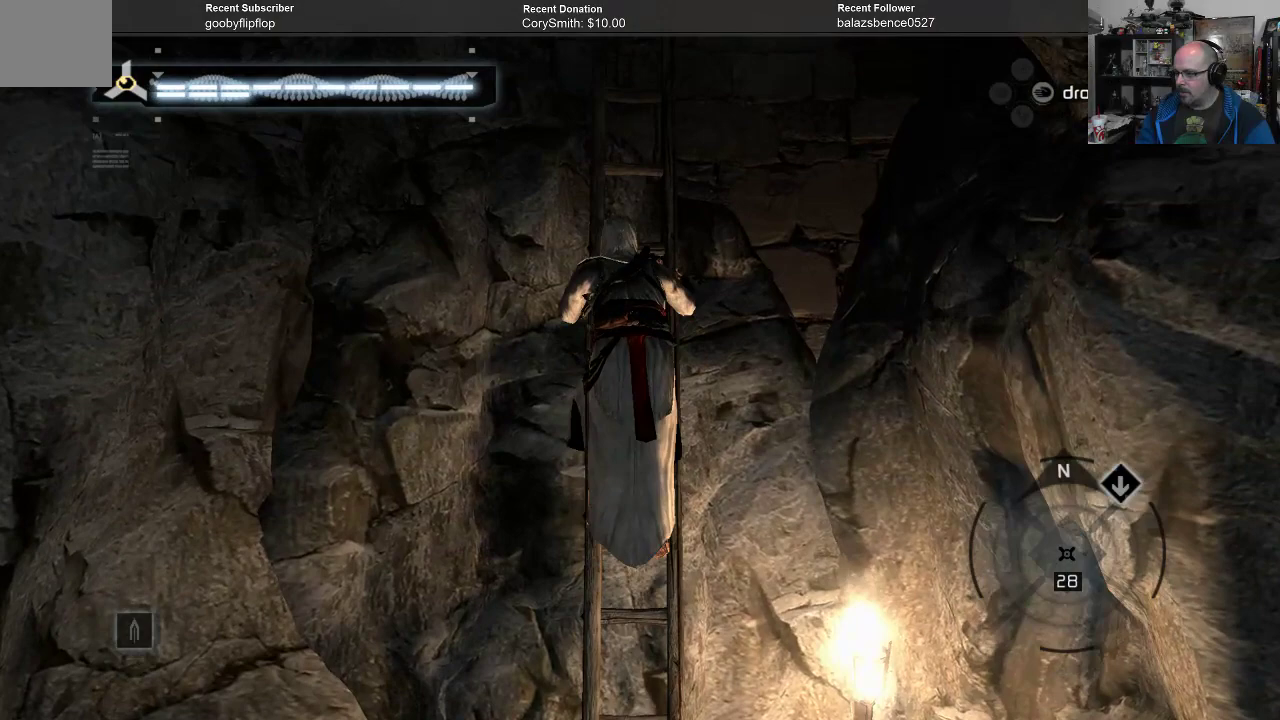
Gameplay with a controller (Xbox layout); each line is a JSON object with the inputs held at the frame after it. "events" lists button and stick changes between this image and that frame as [ms after this image, input, new state], when the widget could be followed in between.
{"buttons": [], "left_stick": "up", "right_stick": "center", "events": []}
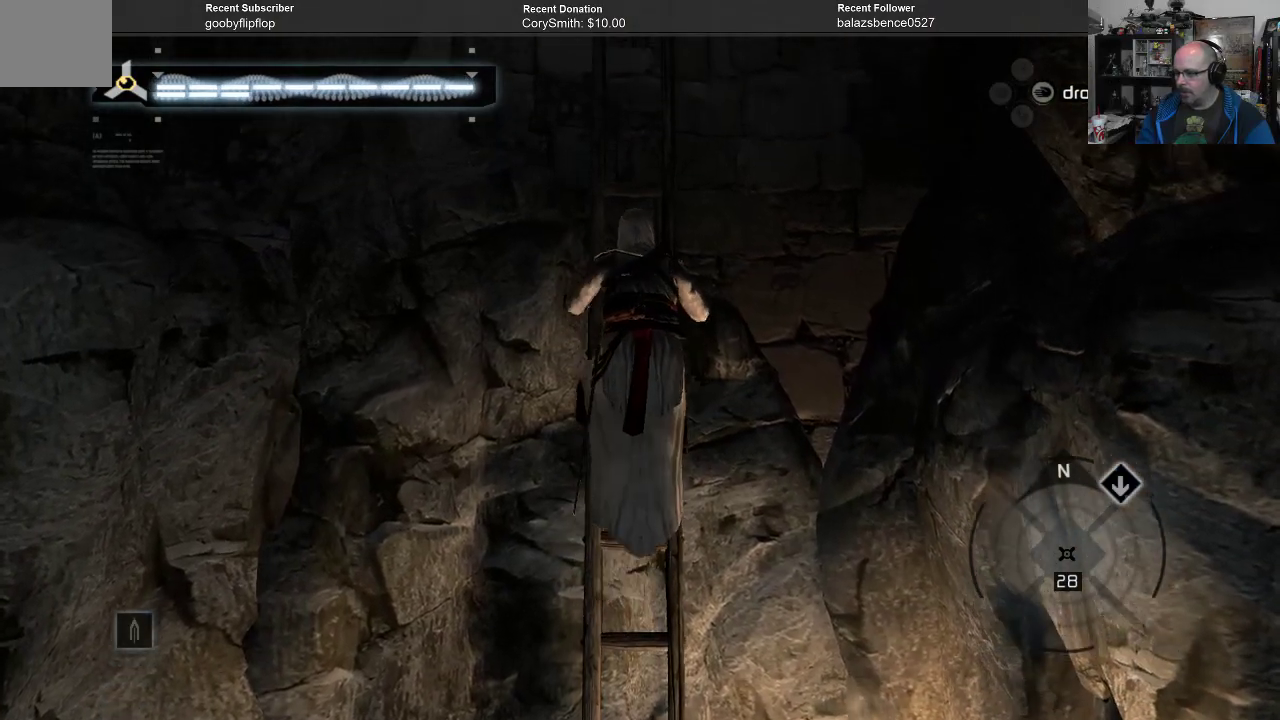
{"buttons": [], "left_stick": "up", "right_stick": "center", "events": []}
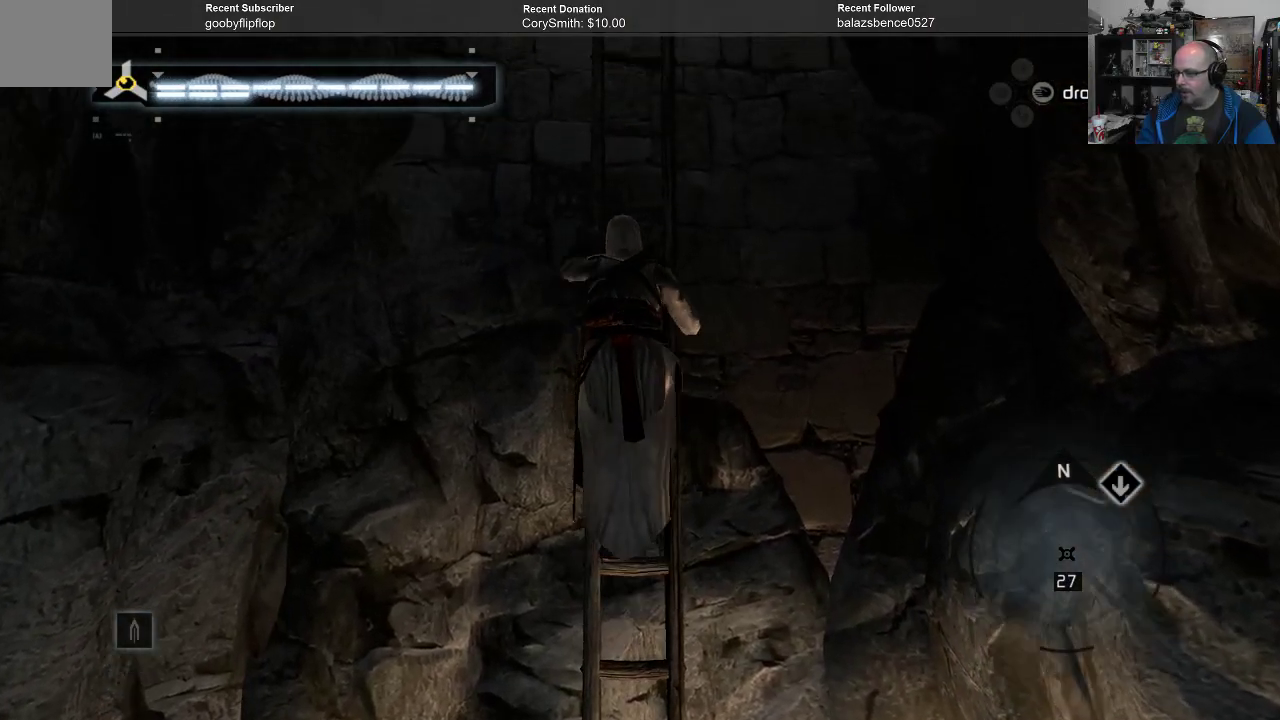
{"buttons": [], "left_stick": "up", "right_stick": "center", "events": []}
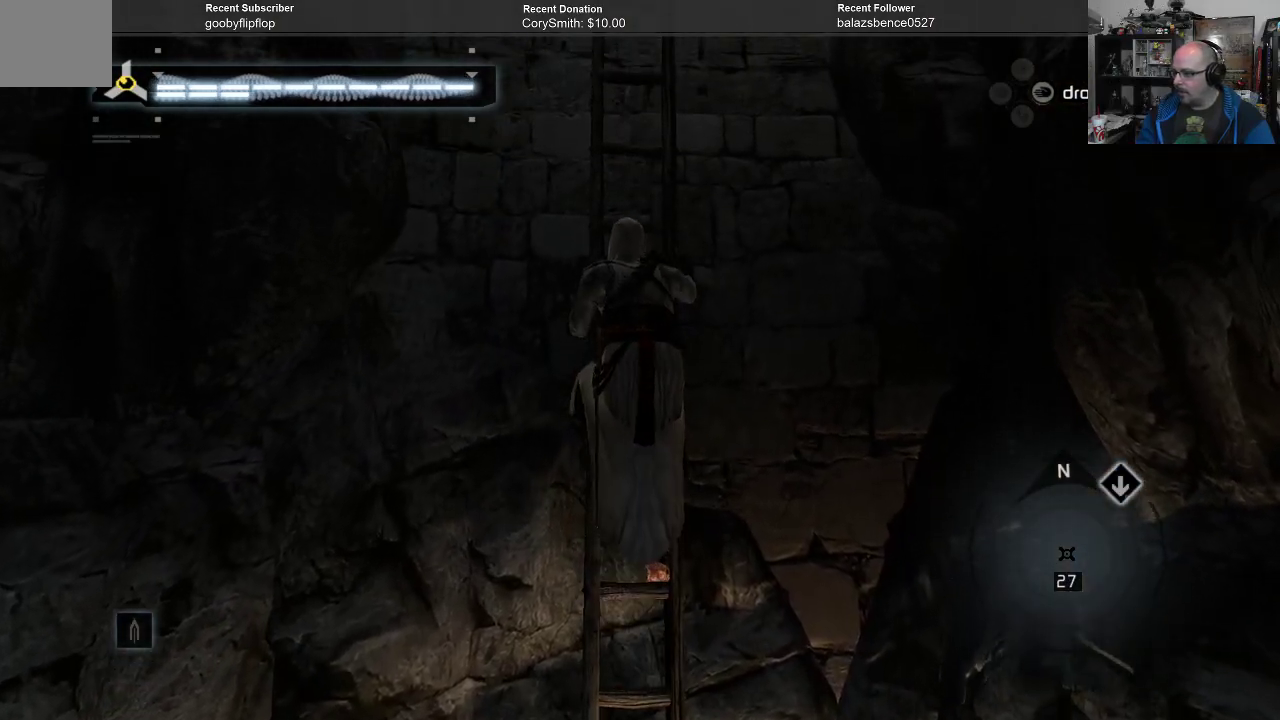
{"buttons": [], "left_stick": "up", "right_stick": "center", "events": []}
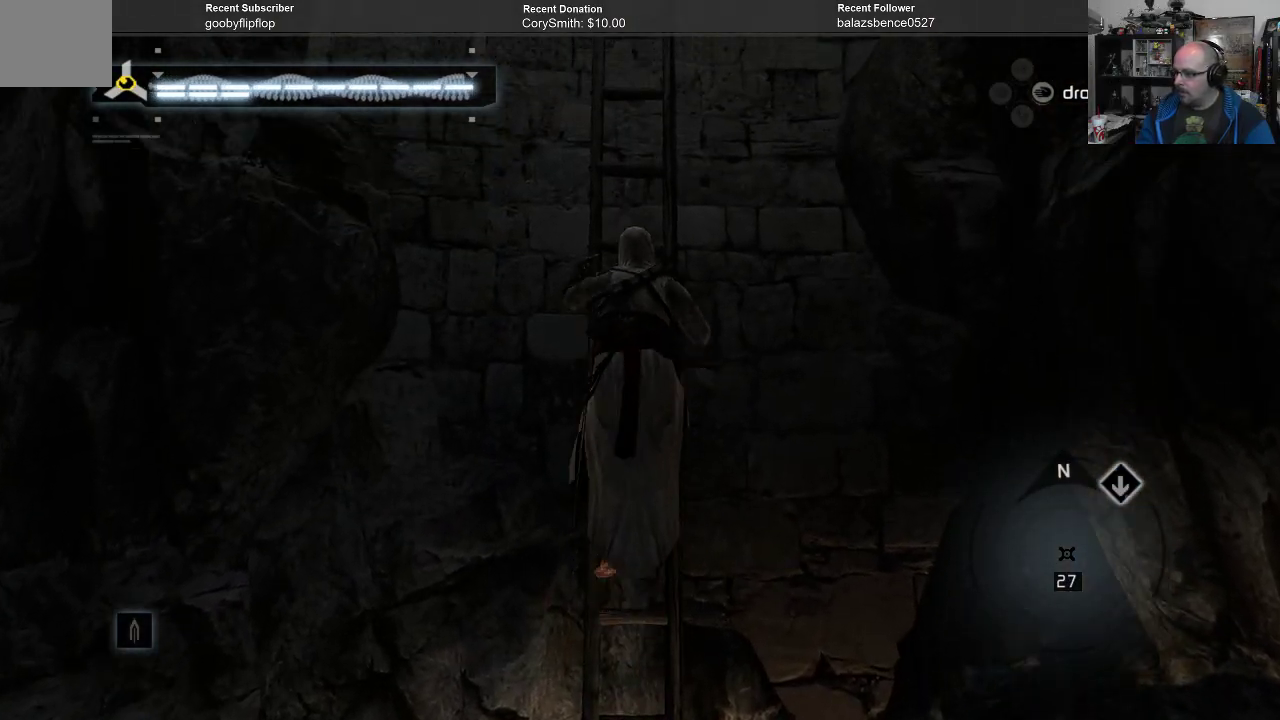
{"buttons": [], "left_stick": "up", "right_stick": "center", "events": []}
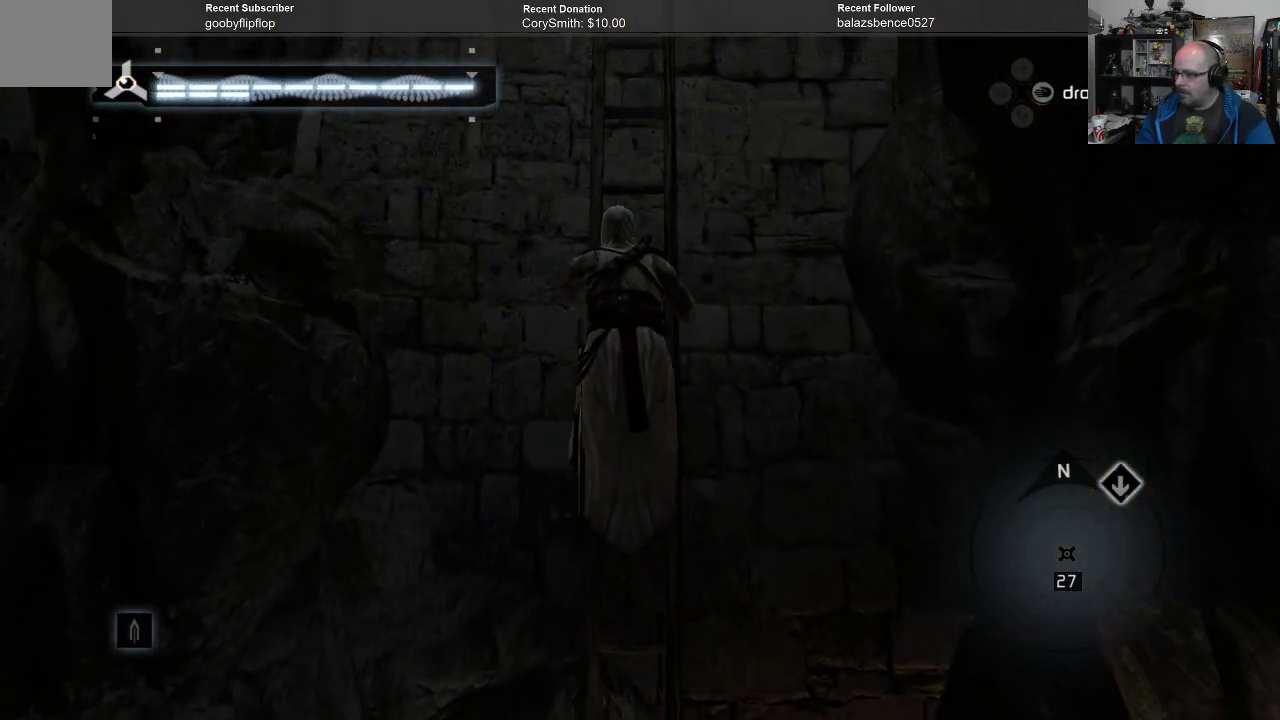
{"buttons": [], "left_stick": "up", "right_stick": "center", "events": []}
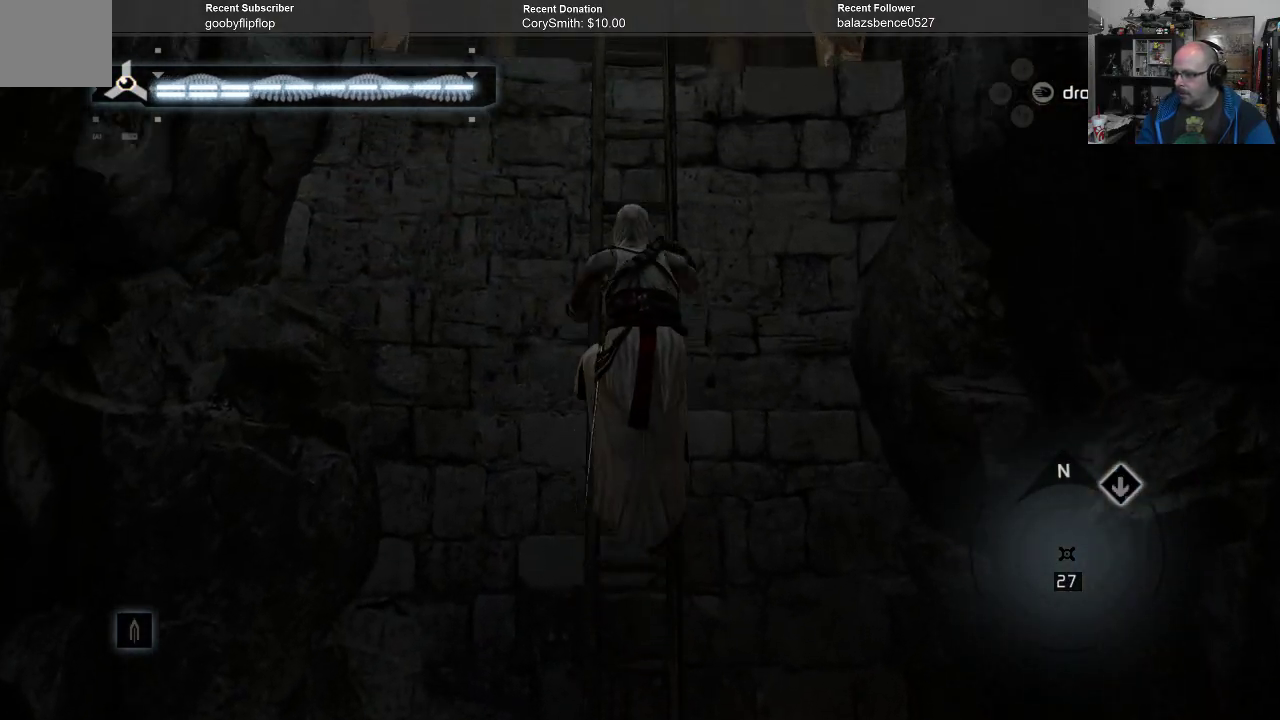
{"buttons": [], "left_stick": "up", "right_stick": "center", "events": []}
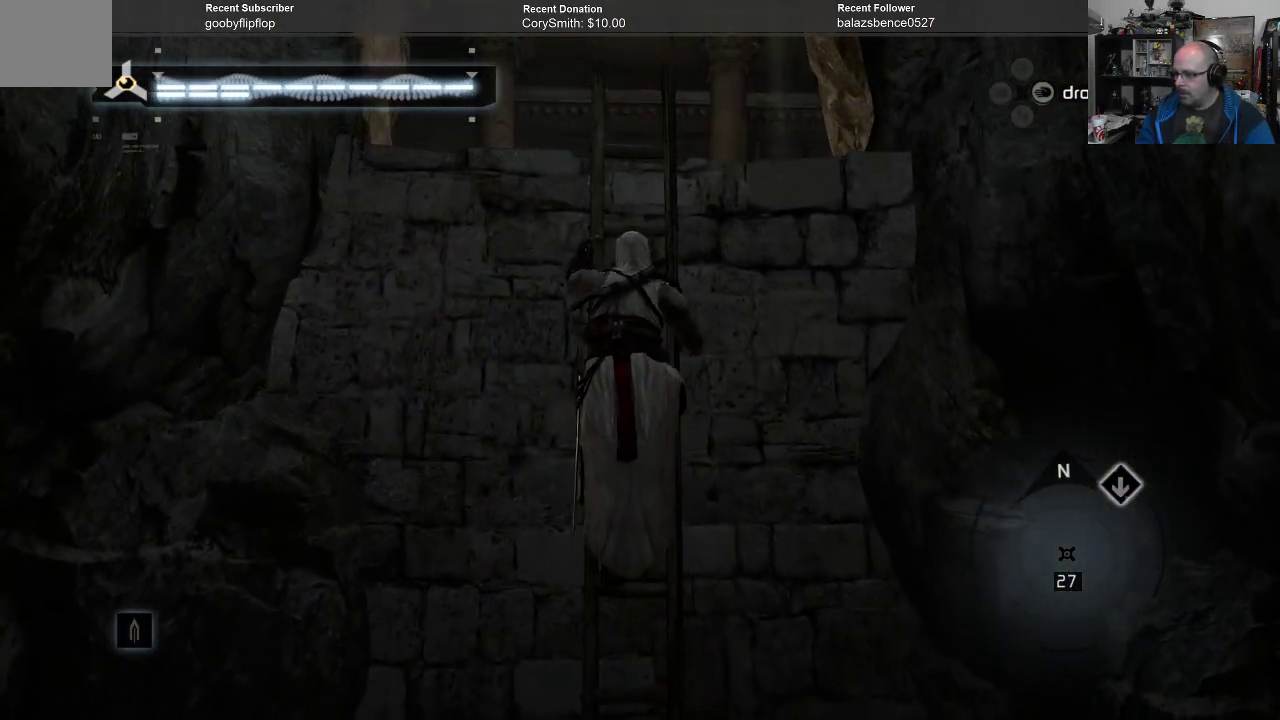
{"buttons": [], "left_stick": "up", "right_stick": "center", "events": []}
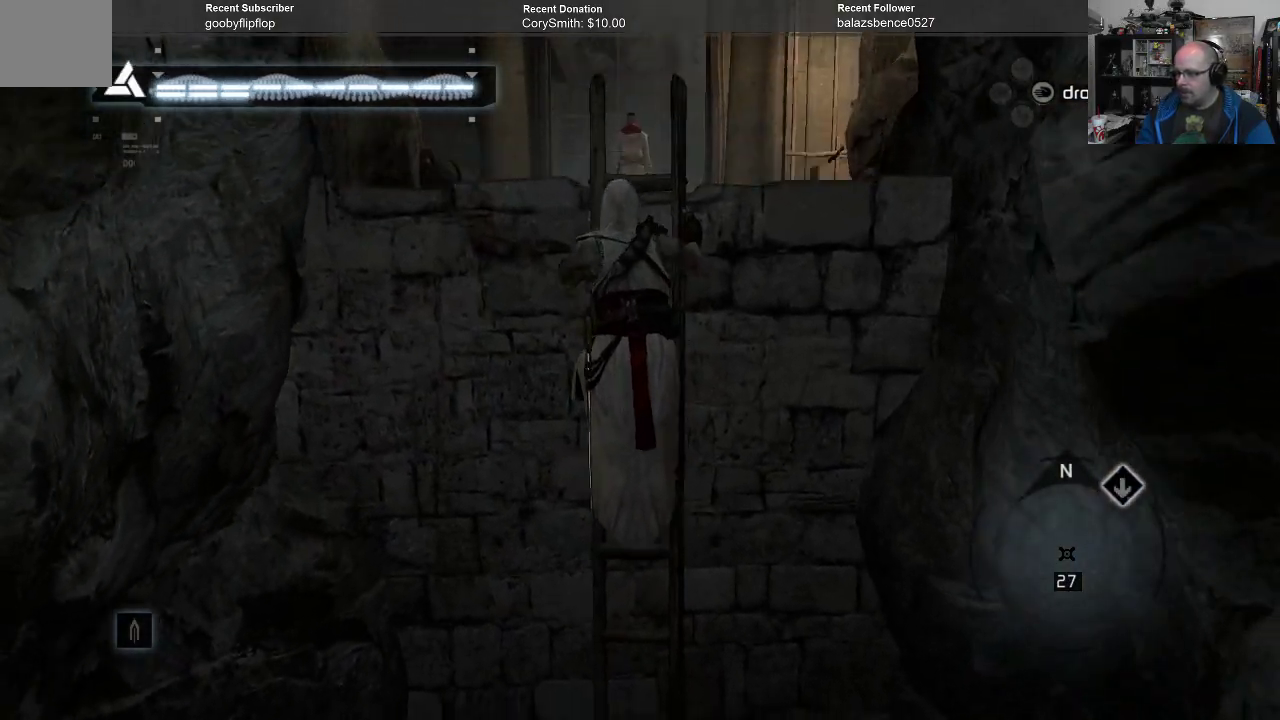
{"buttons": [], "left_stick": "up", "right_stick": "center", "events": []}
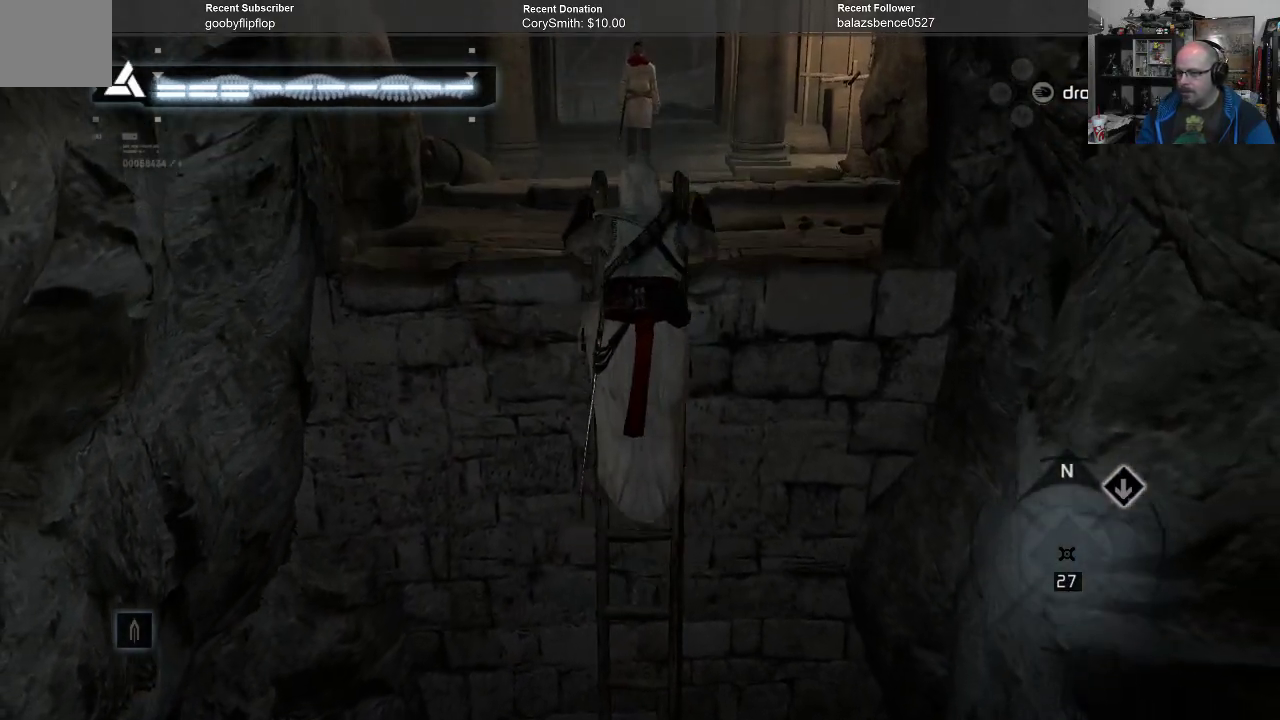
{"buttons": [], "left_stick": "center", "right_stick": "center", "events": [[267, "left_stick", "center"]]}
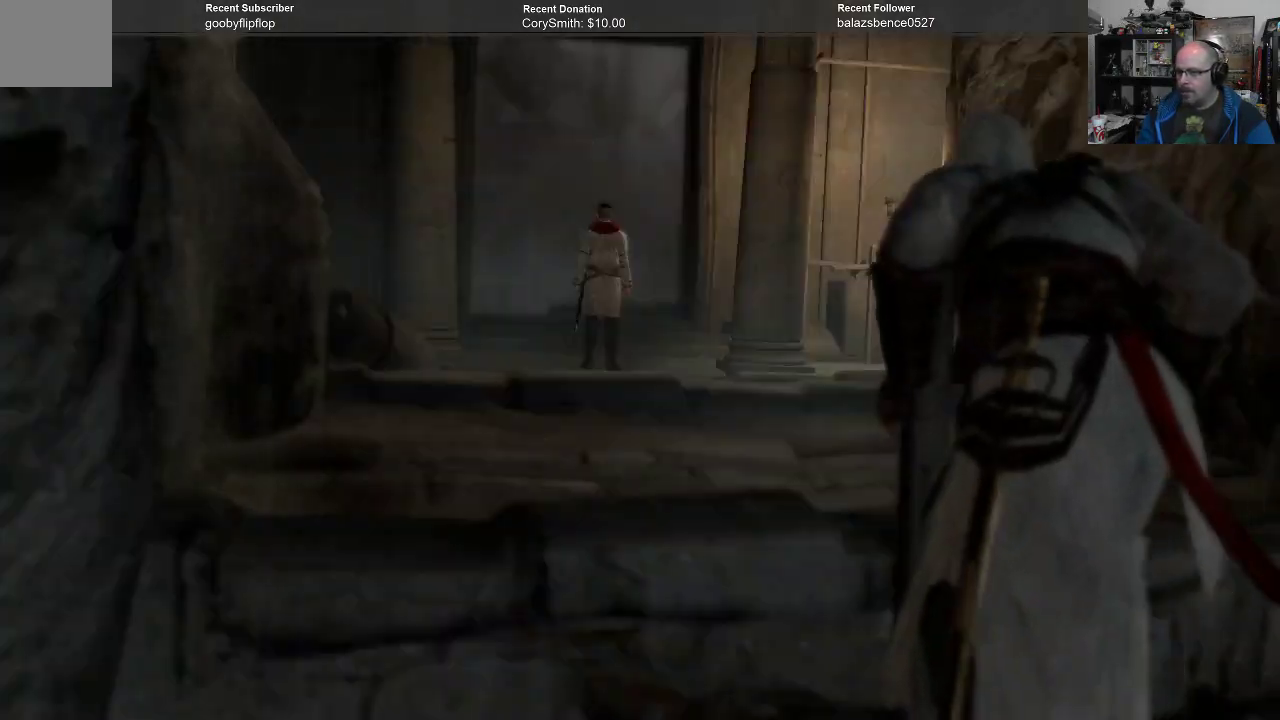
{"buttons": [], "left_stick": "center", "right_stick": "center", "events": []}
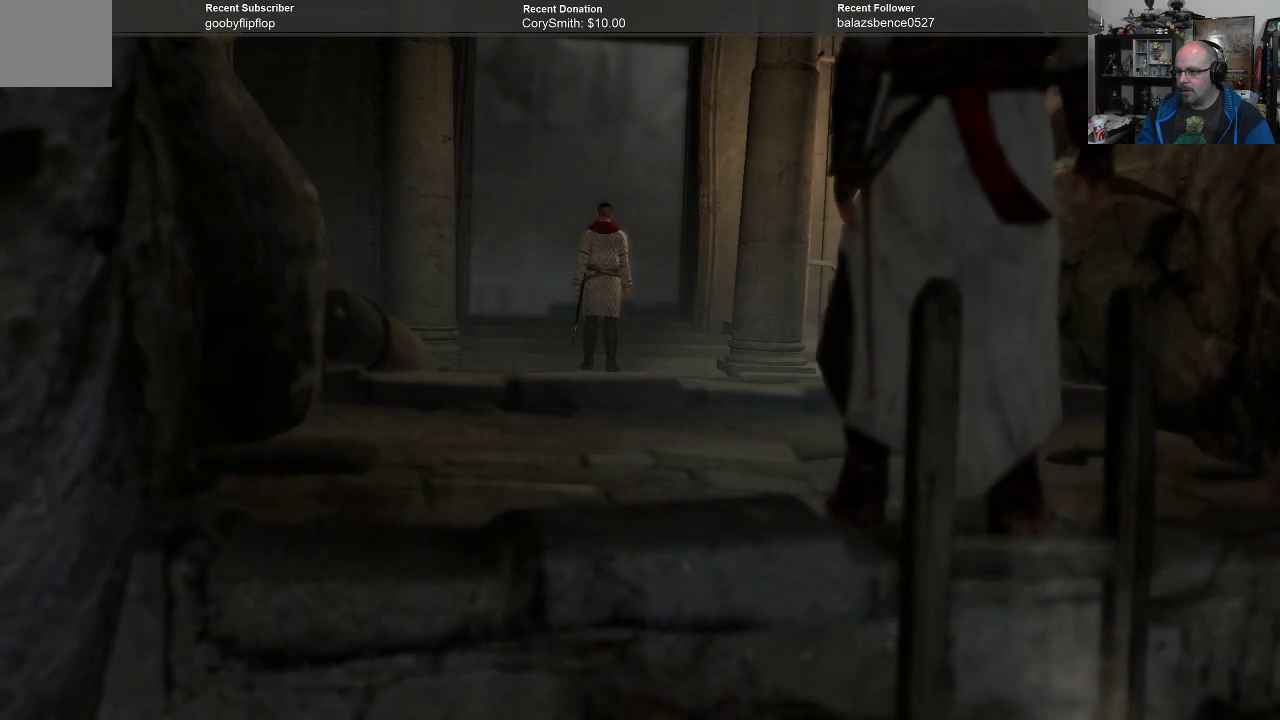
{"buttons": [], "left_stick": "center", "right_stick": "center", "events": []}
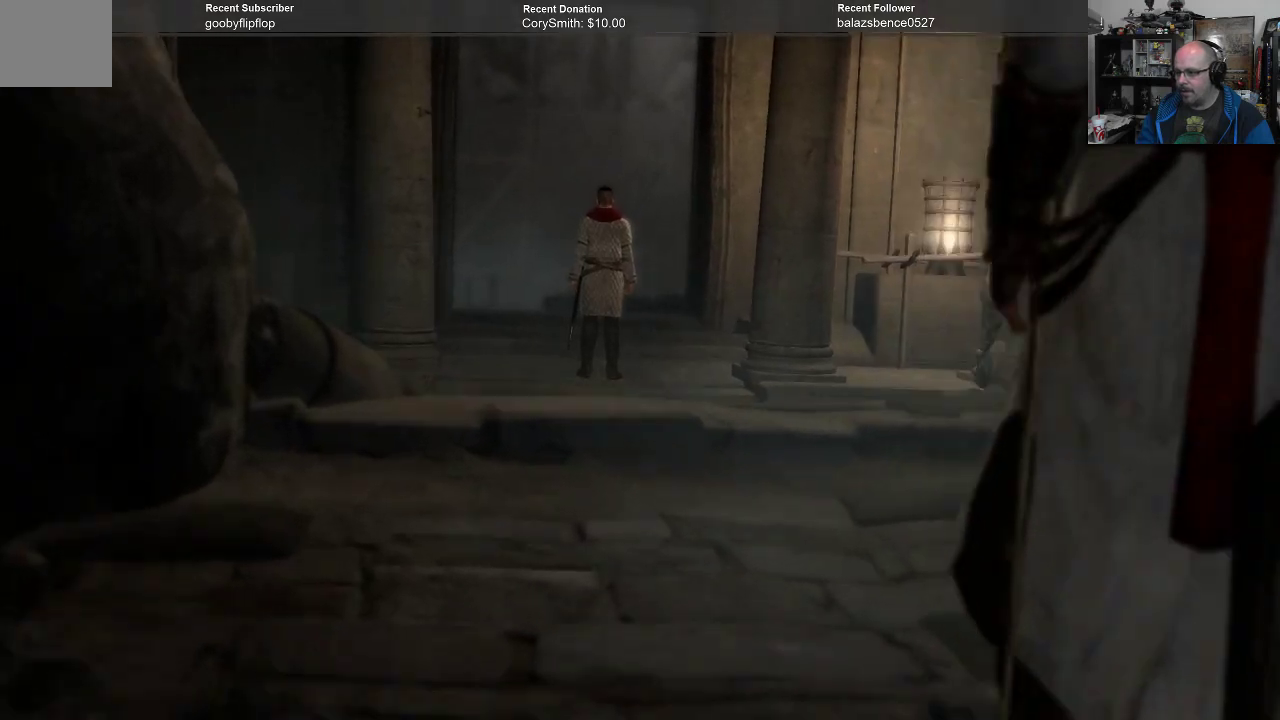
{"buttons": [], "left_stick": "center", "right_stick": "center", "events": []}
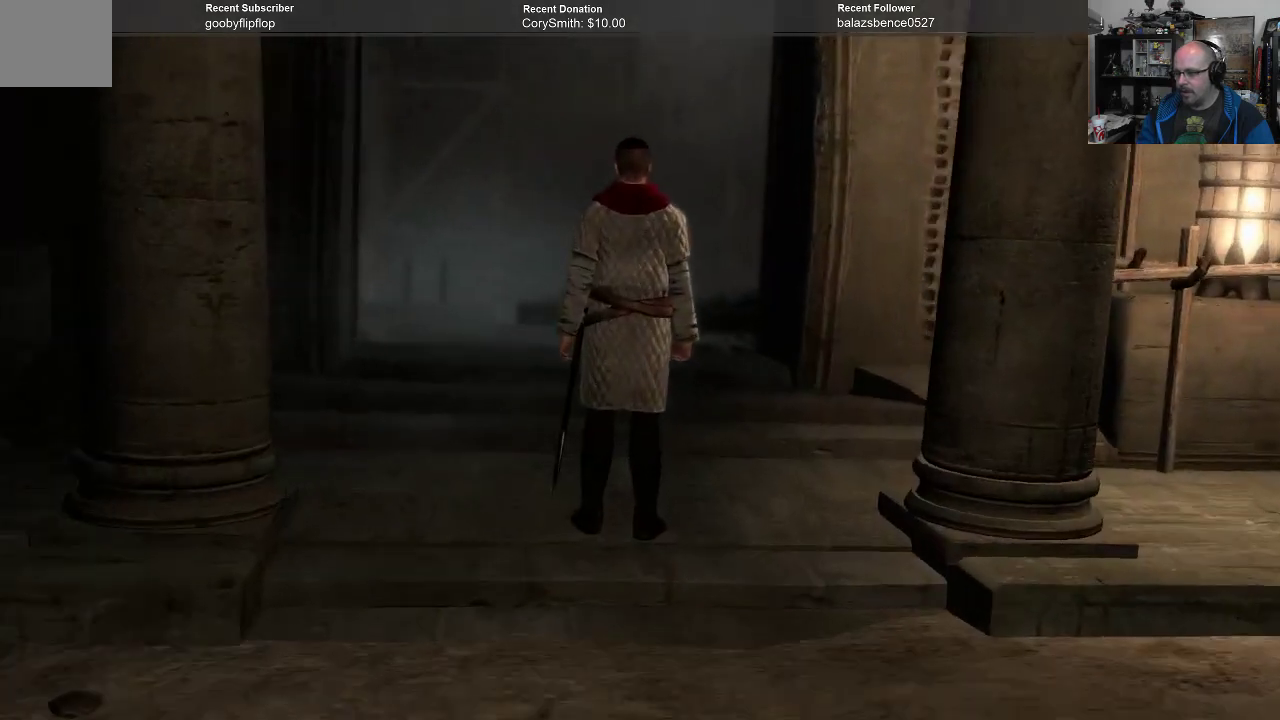
{"buttons": [], "left_stick": "center", "right_stick": "center", "events": []}
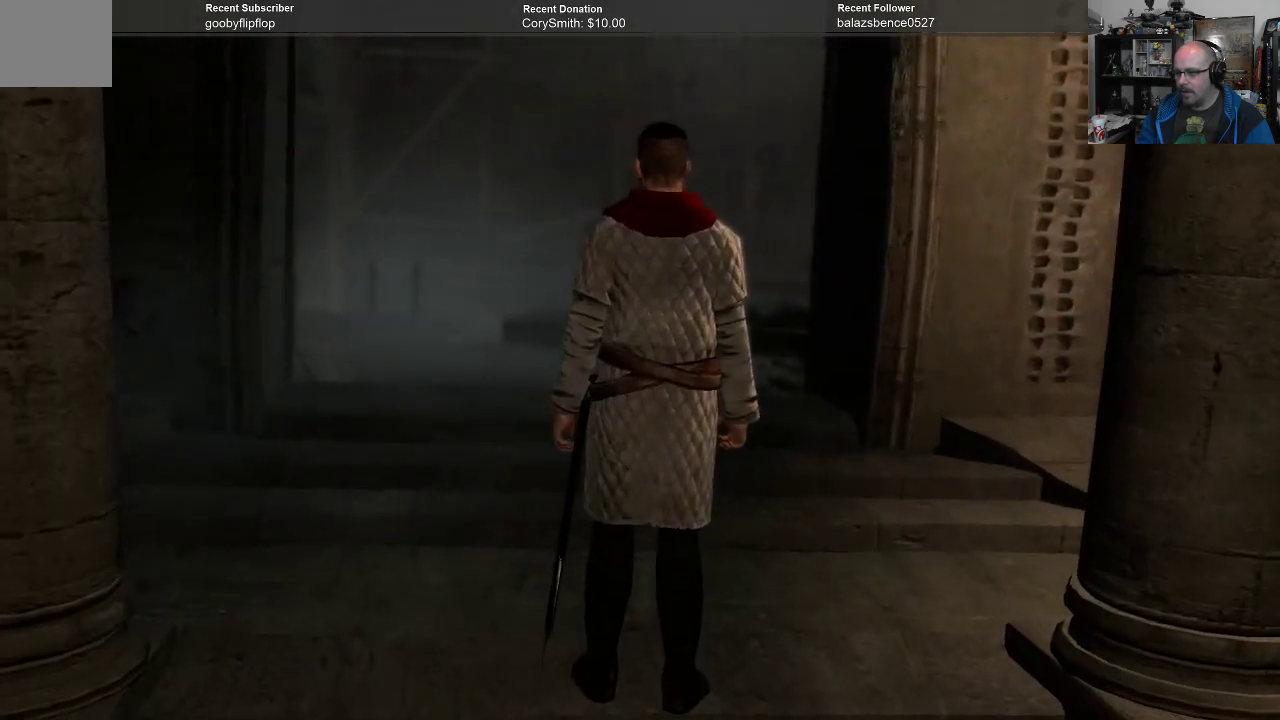
{"buttons": [], "left_stick": "center", "right_stick": "center", "events": []}
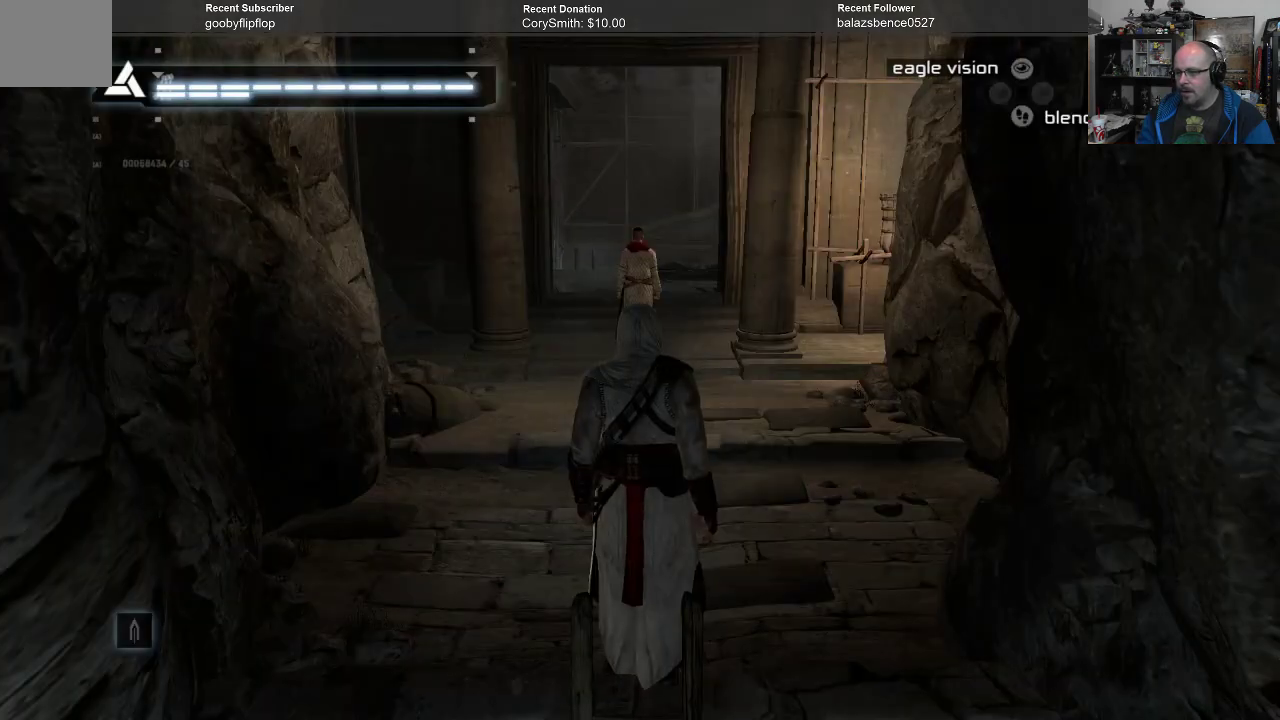
{"buttons": [], "left_stick": "center", "right_stick": "center", "events": []}
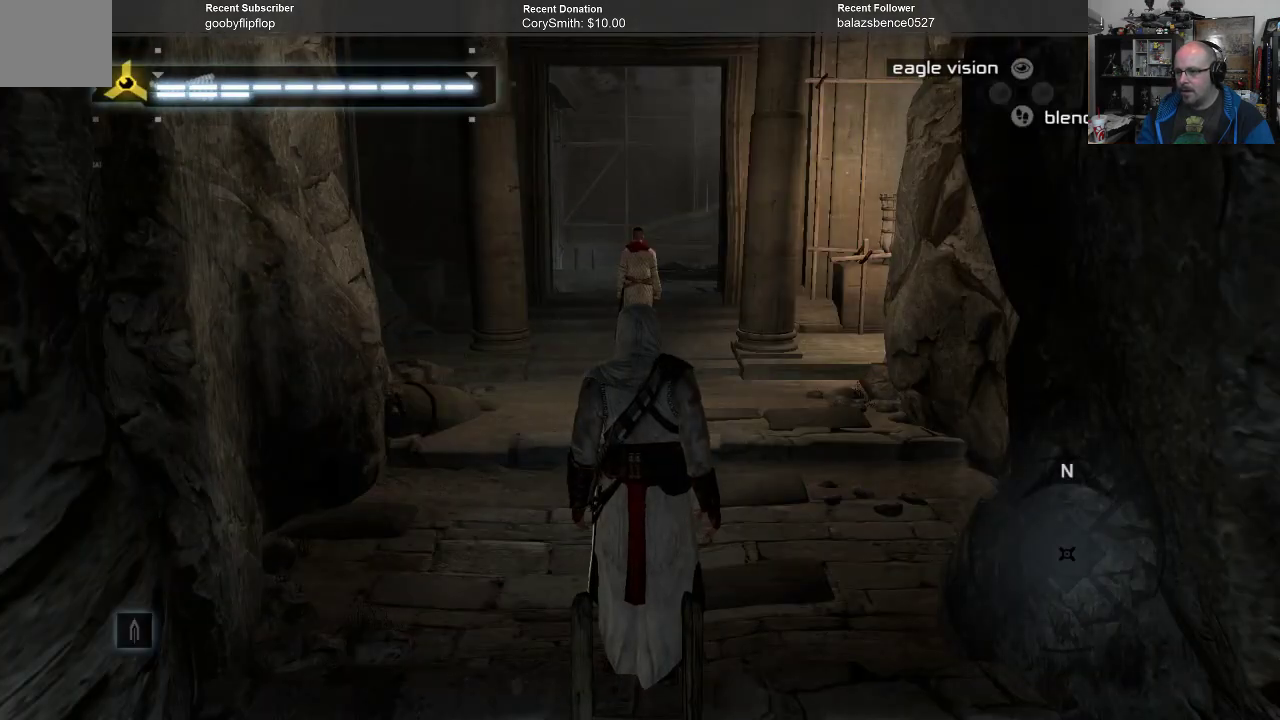
{"buttons": [], "left_stick": "center", "right_stick": "center", "events": []}
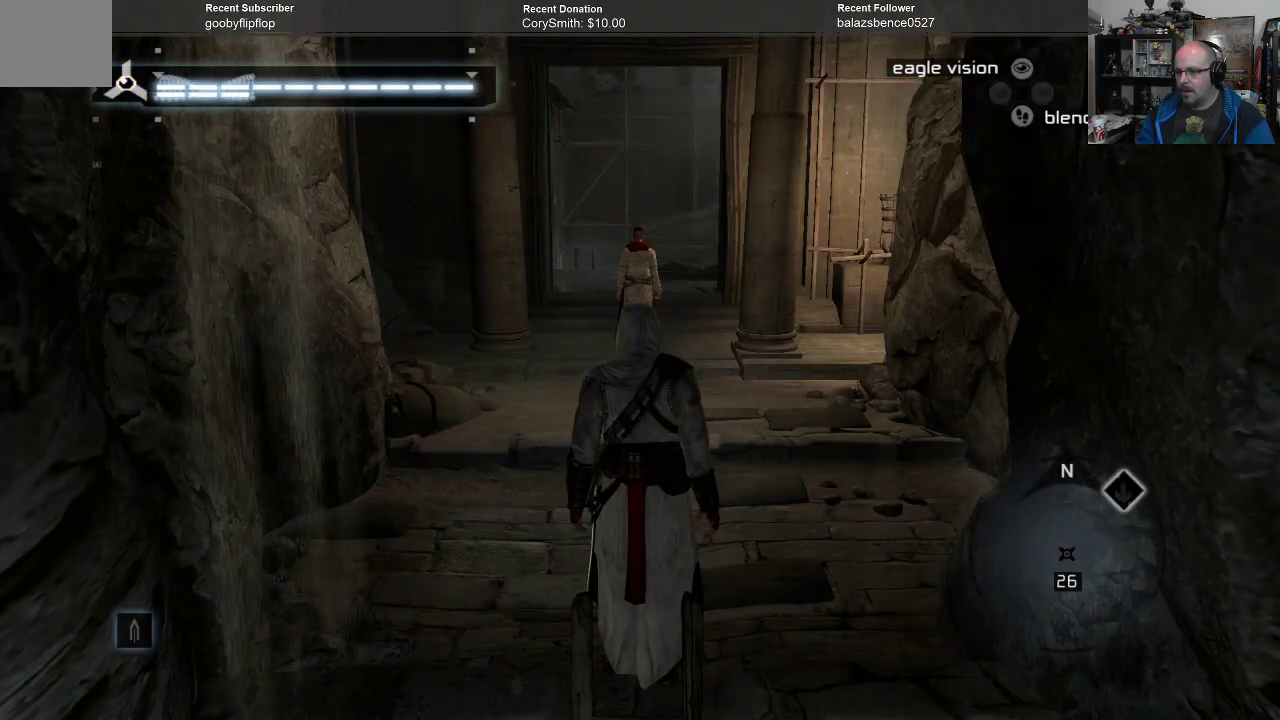
{"buttons": [], "left_stick": "center", "right_stick": "center", "events": []}
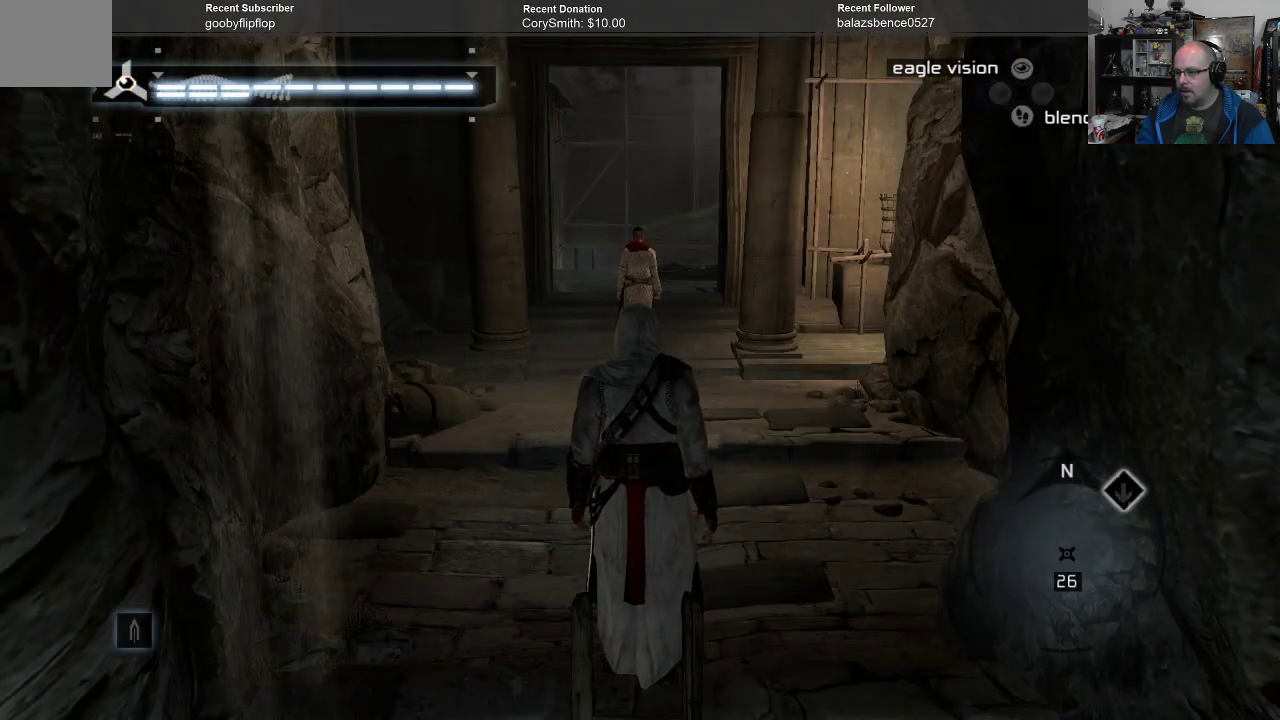
{"buttons": [], "left_stick": "center", "right_stick": "center", "events": []}
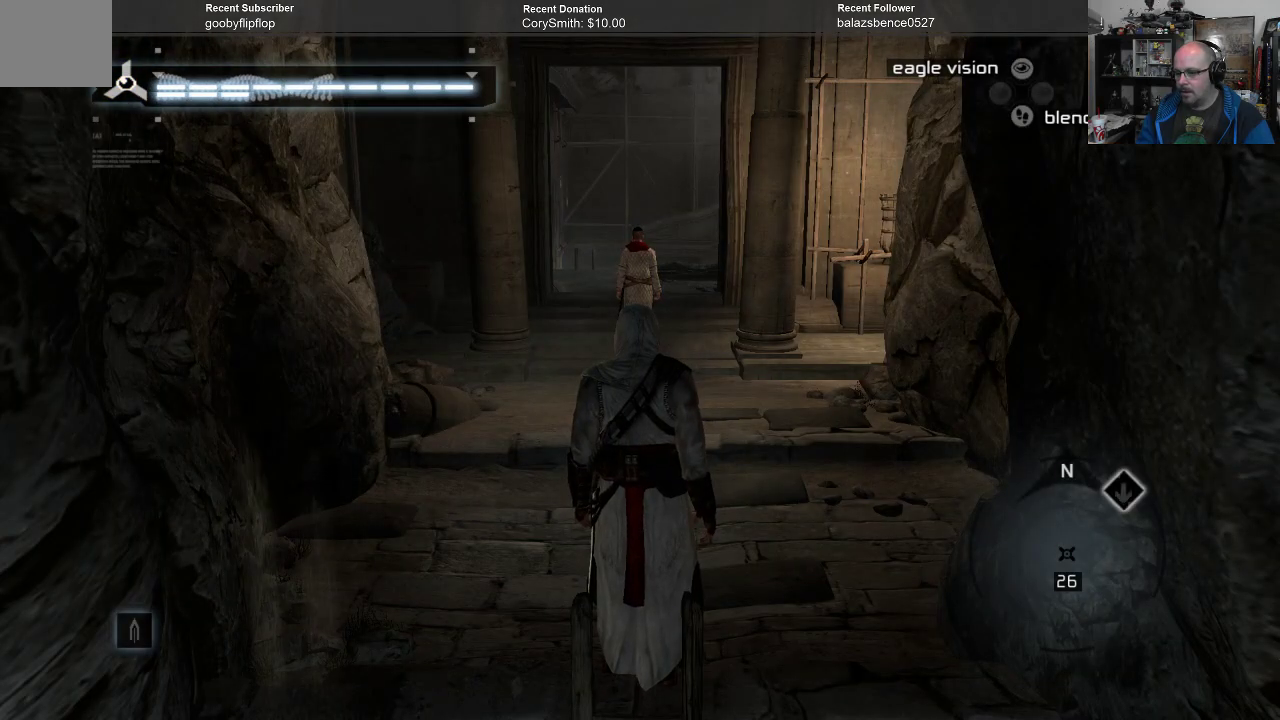
{"buttons": [], "left_stick": "center", "right_stick": "center", "events": [[100, "DPAD_UP", "down"], [133, "DPAD_UP", "up"]]}
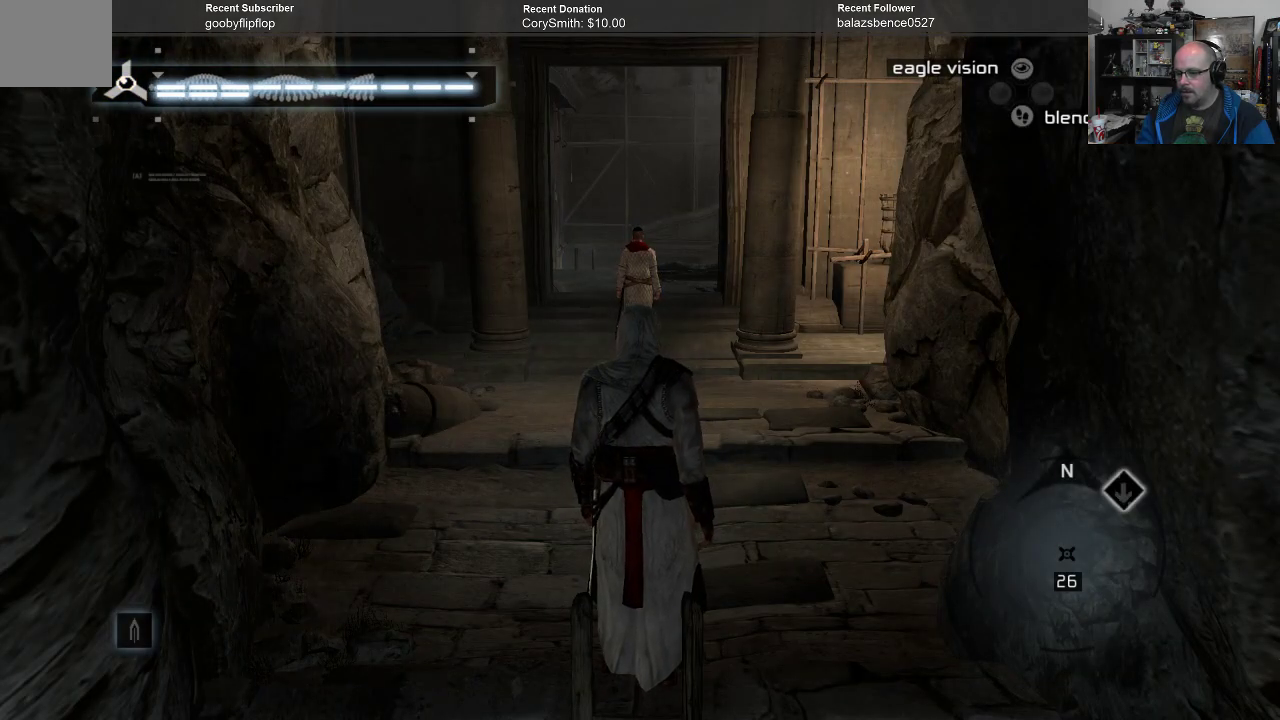
{"buttons": [], "left_stick": "center", "right_stick": "center", "events": [[33, "DPAD_UP", "down"], [167, "DPAD_UP", "up"], [333, "DPAD_UP", "down"], [433, "DPAD_UP", "up"]]}
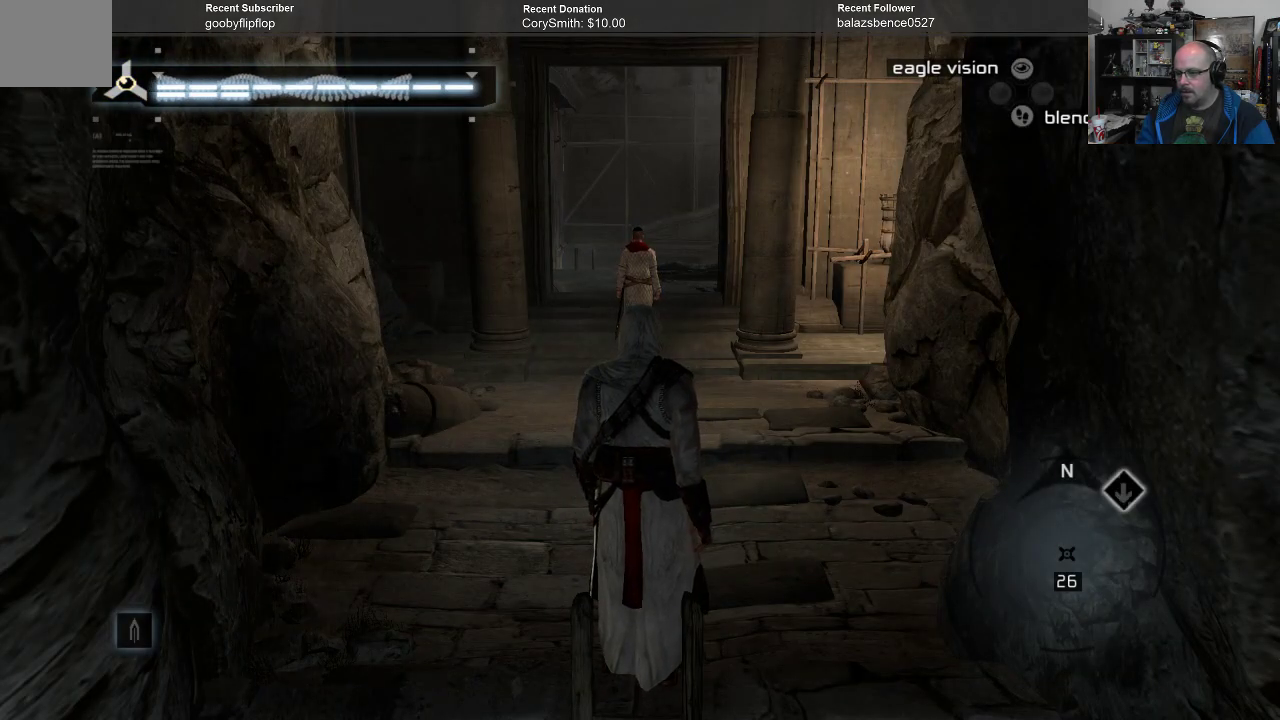
{"buttons": [], "left_stick": "center", "right_stick": "center", "events": []}
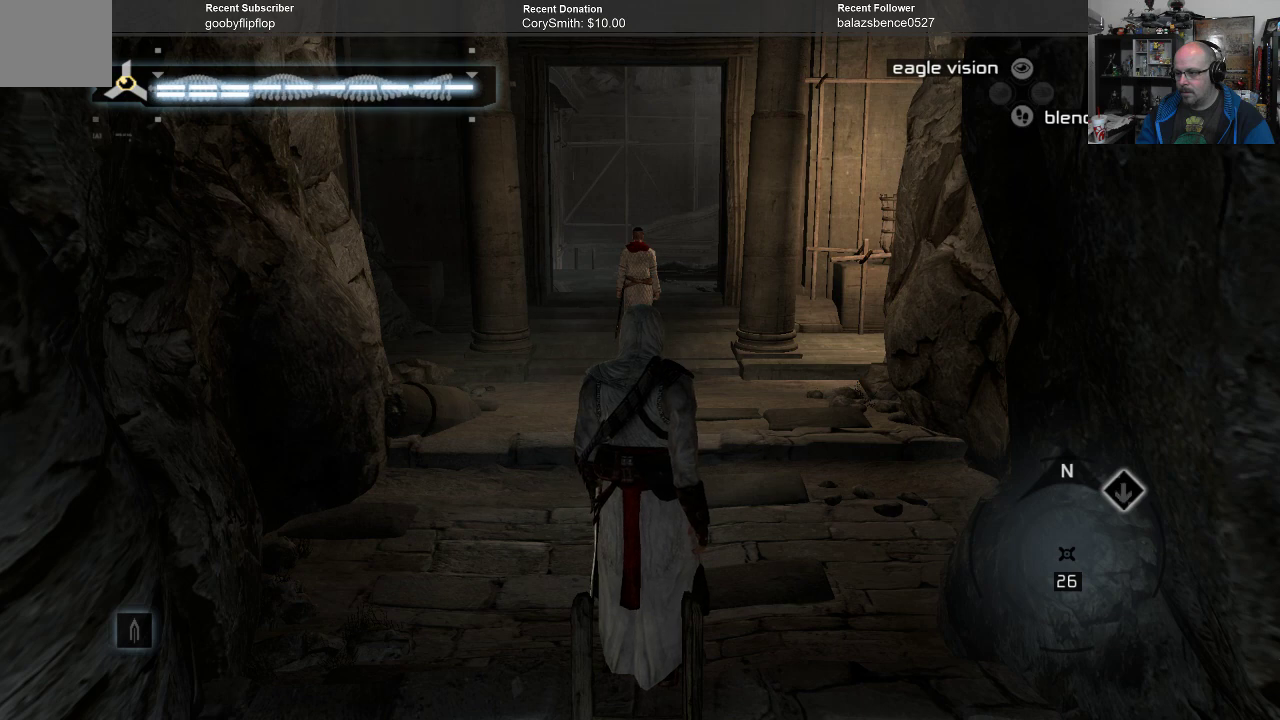
{"buttons": [], "left_stick": "up", "right_stick": "center", "events": [[33, "left_stick", "up"]]}
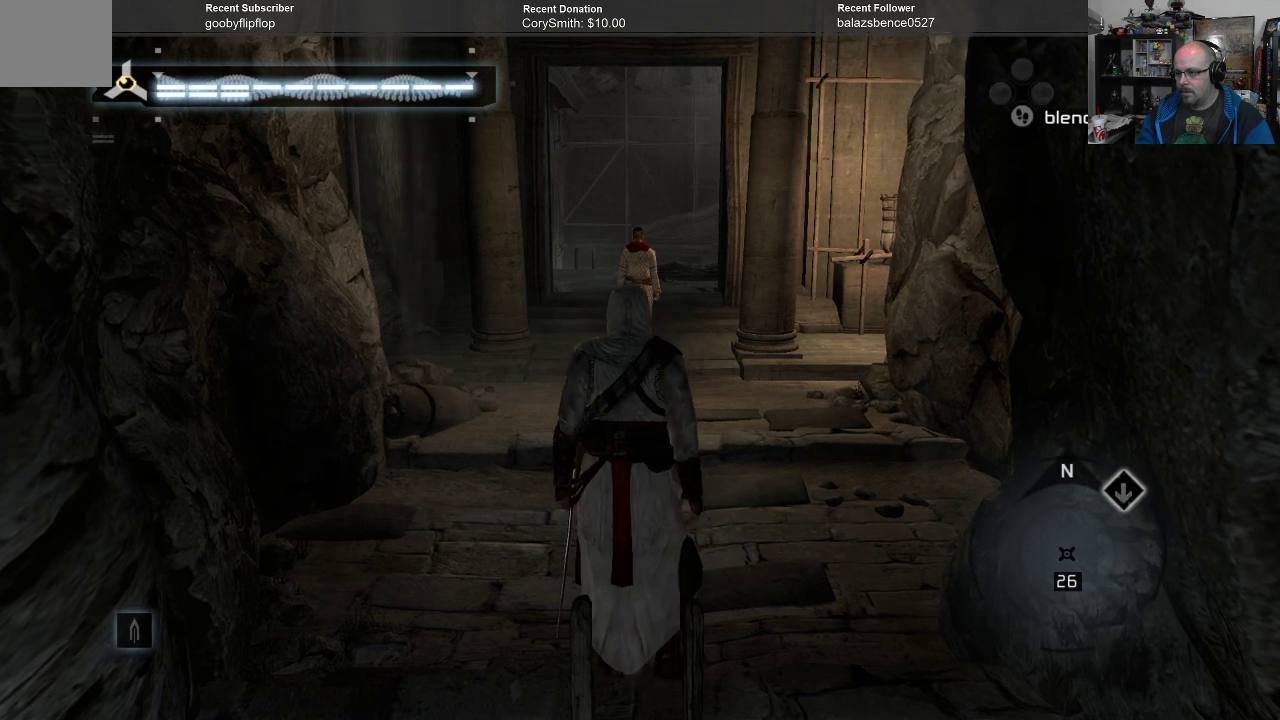
{"buttons": [], "left_stick": "up", "right_stick": "center", "events": []}
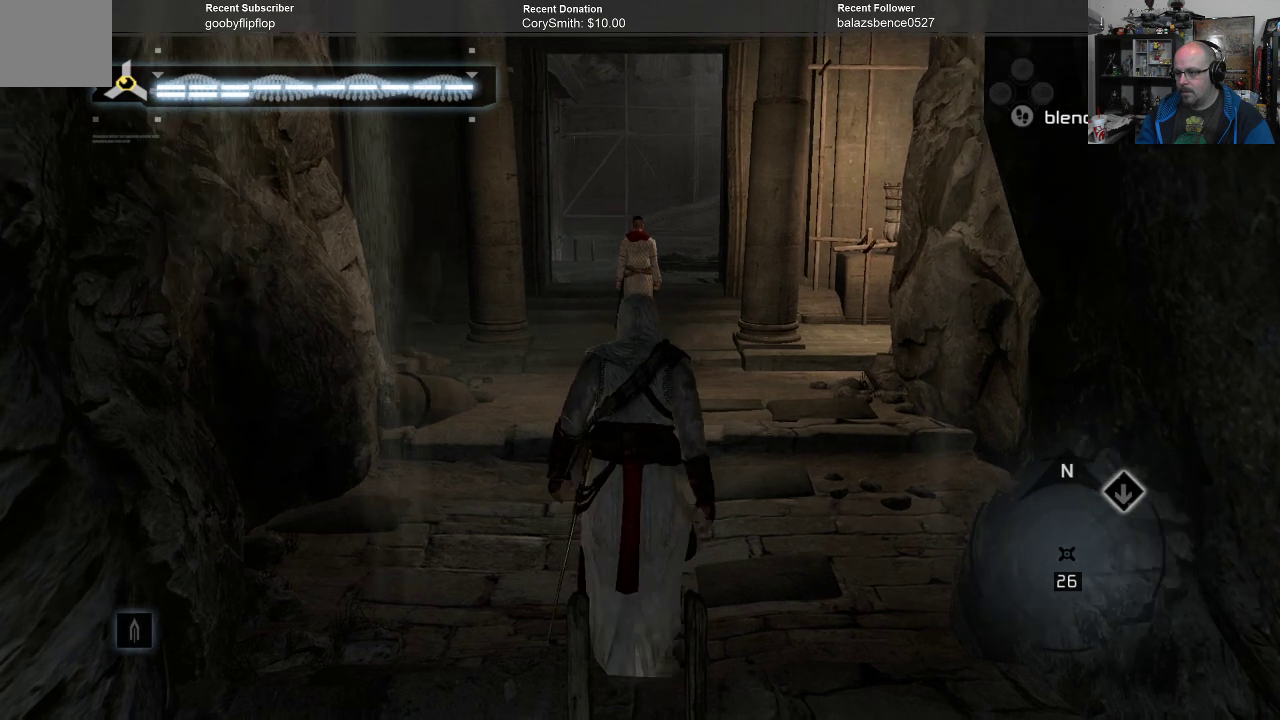
{"buttons": [], "left_stick": "up", "right_stick": "center", "events": []}
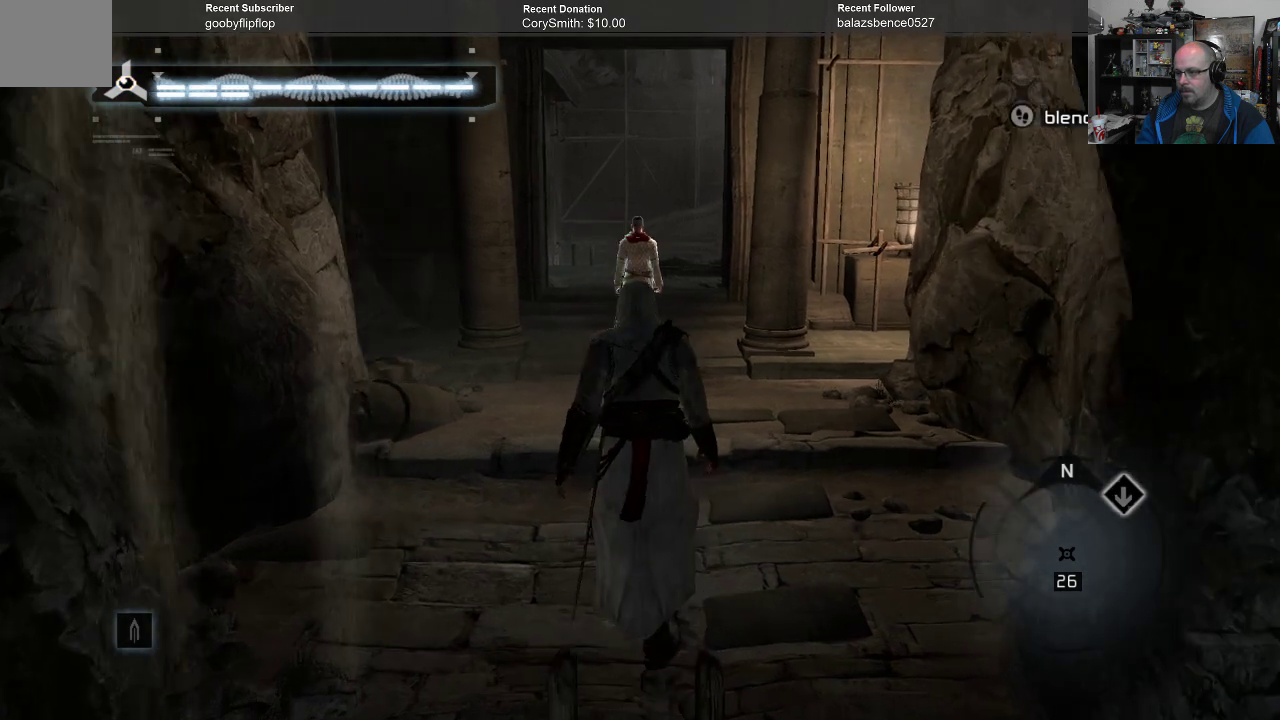
{"buttons": [], "left_stick": "up", "right_stick": "center", "events": []}
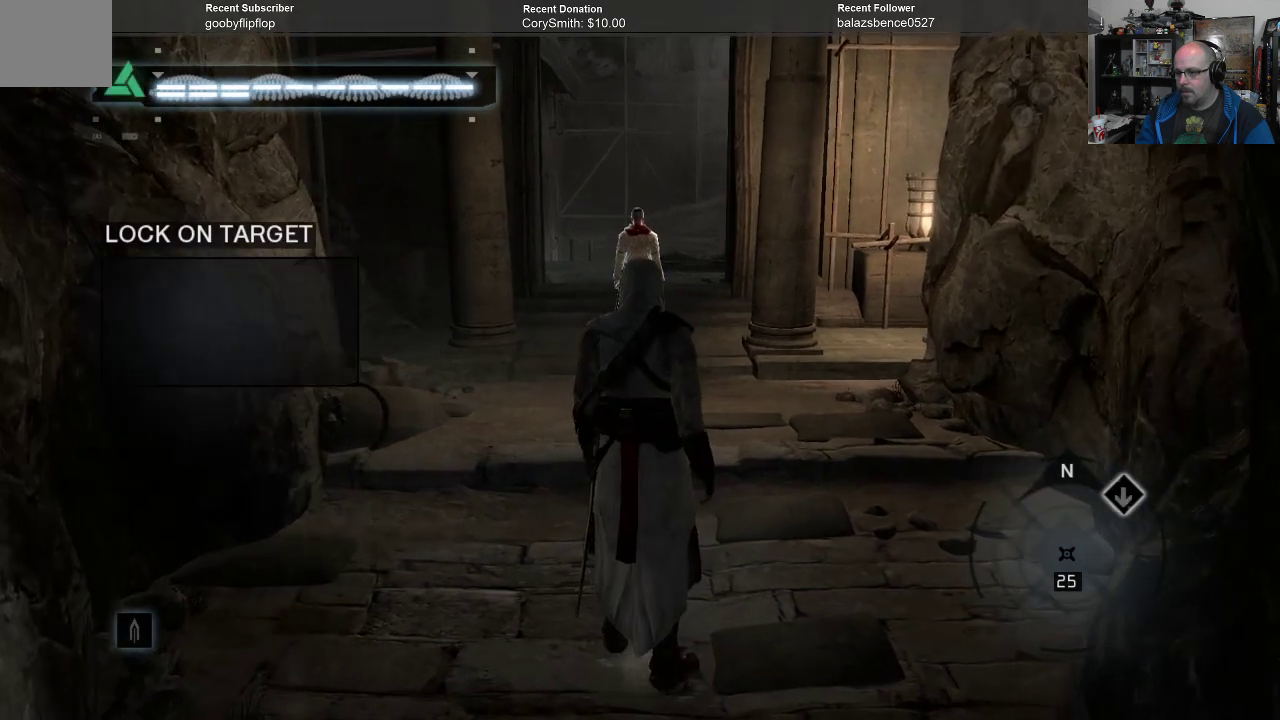
{"buttons": [], "left_stick": "up", "right_stick": "center", "events": []}
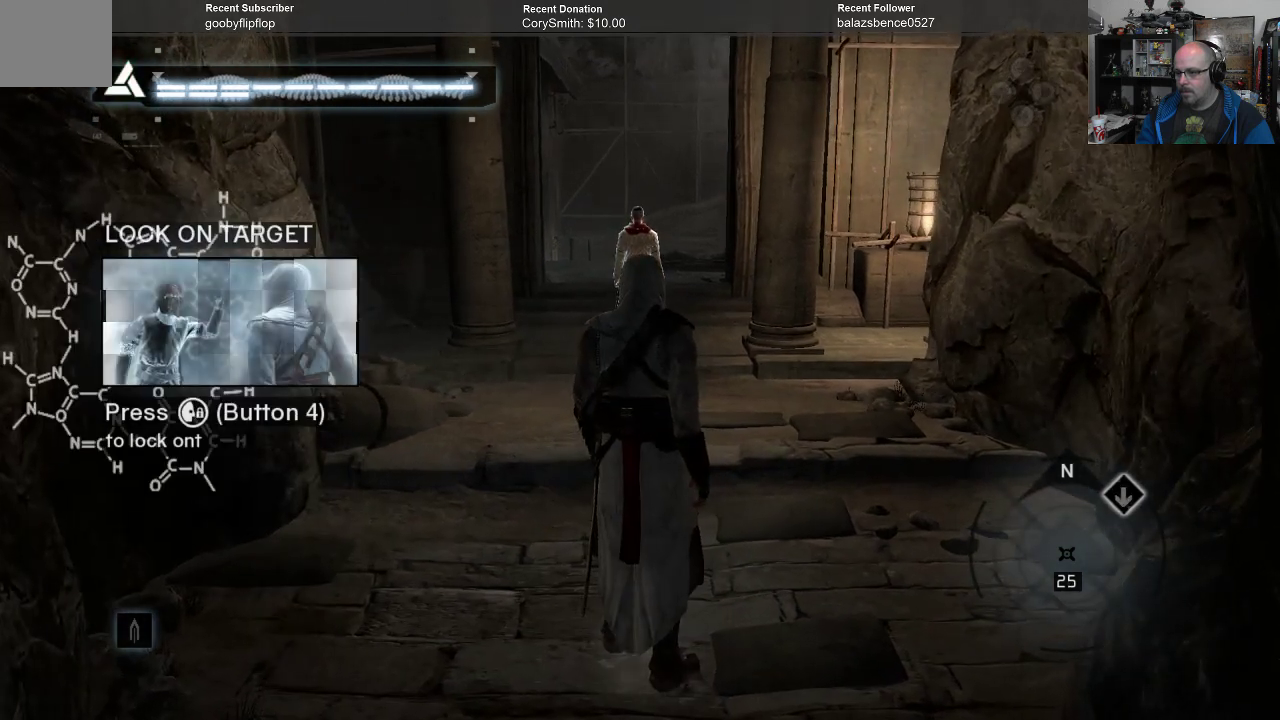
{"buttons": [], "left_stick": "center", "right_stick": "center", "events": [[33, "left_stick", "center"]]}
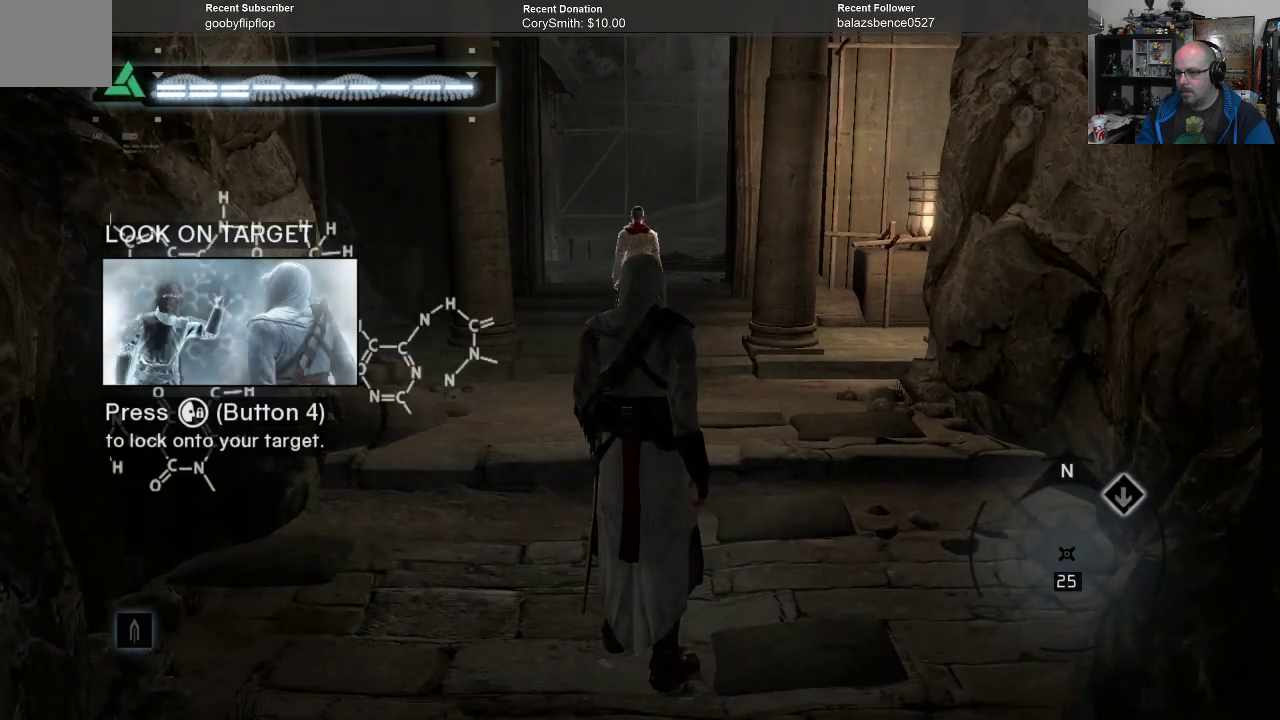
{"buttons": [], "left_stick": "center", "right_stick": "center", "events": []}
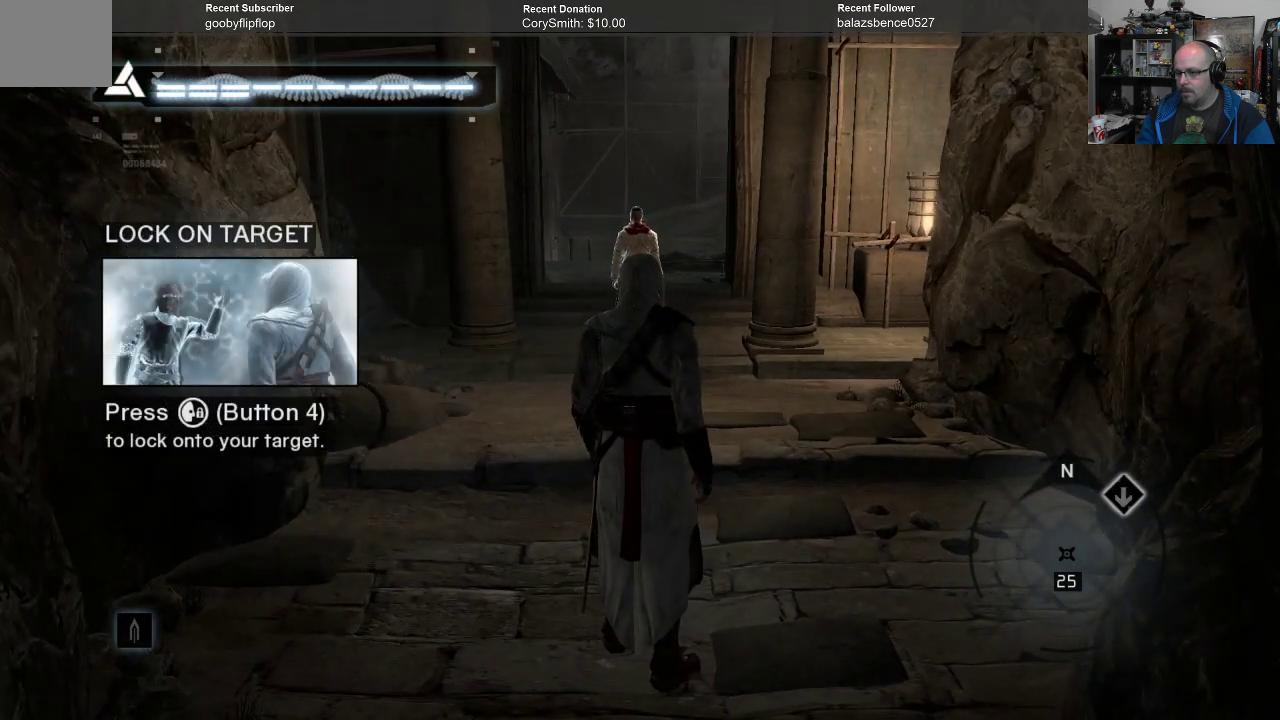
{"buttons": [], "left_stick": "center", "right_stick": "center", "events": []}
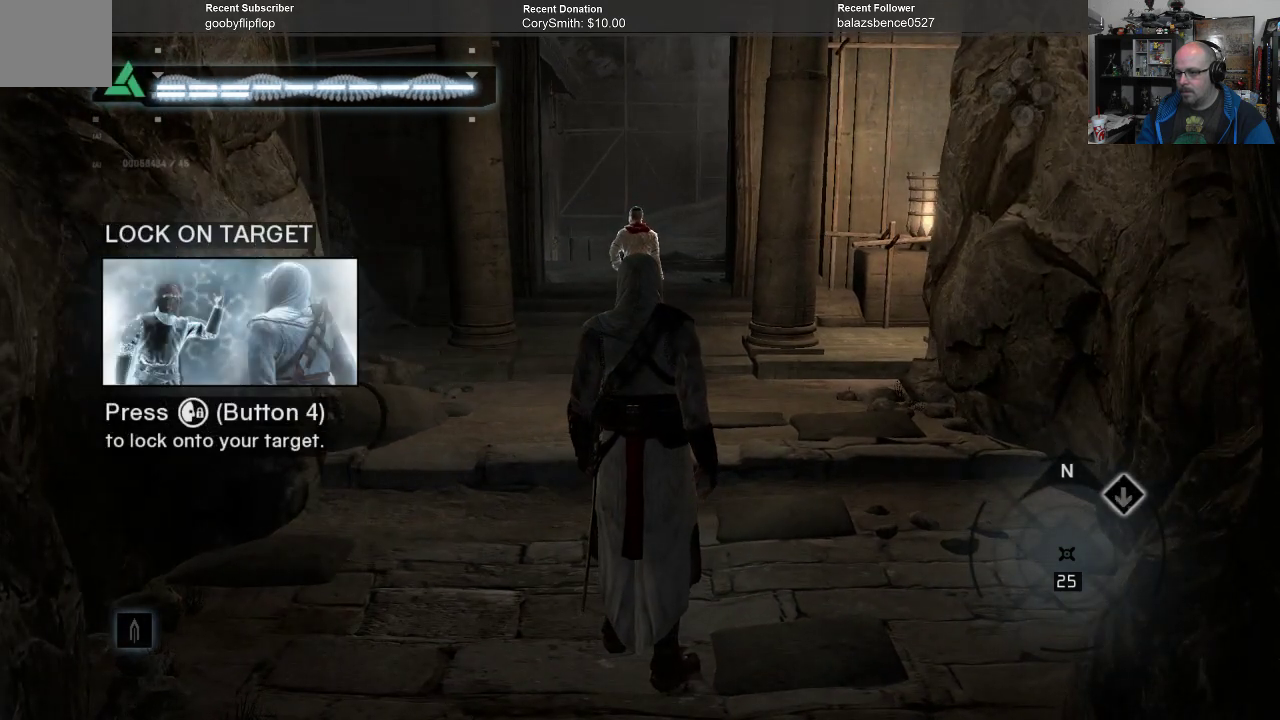
{"buttons": [], "left_stick": "center", "right_stick": "center", "events": [[133, "L2", "down"], [267, "L2", "up"]]}